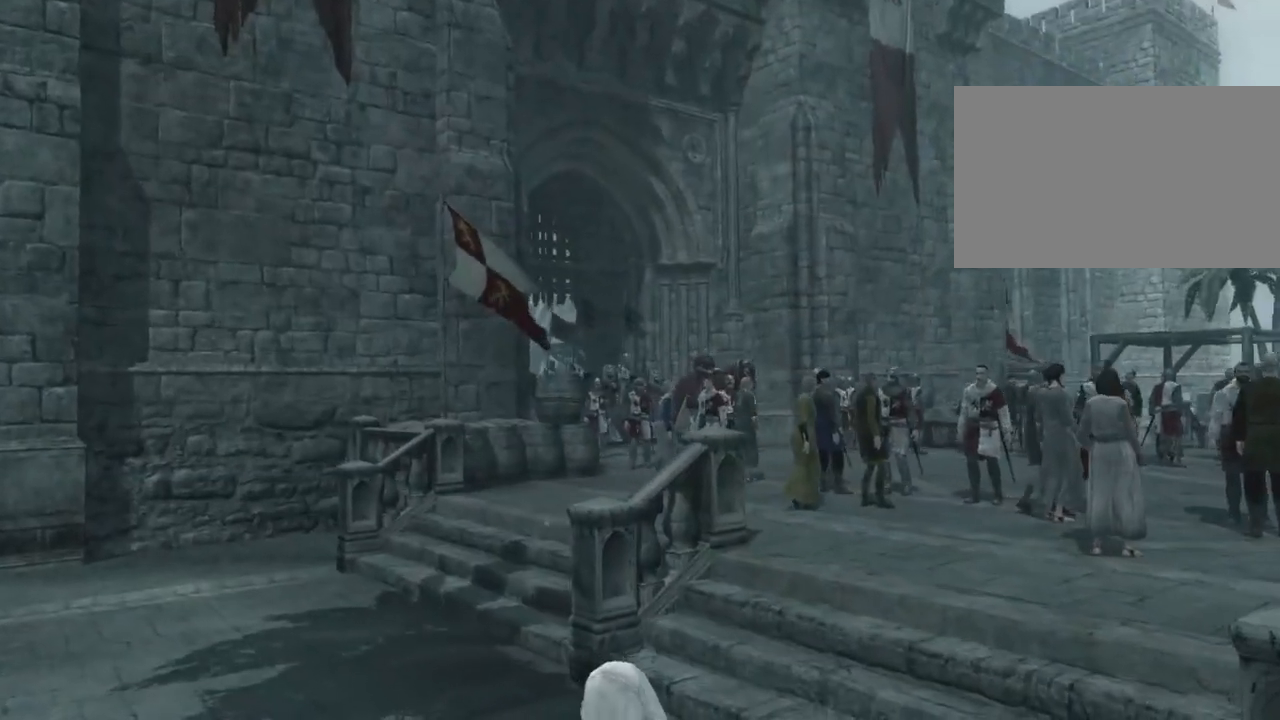
Gameplay with keyboard and mouse; each line is a JSON object with the keys and mouse buttons held at the frame after it. "events" lists presses ("down") and releases ("up") of "1", "2", "3", "4", "5", "a", "alt", "c", "caps_lock", "ctrl", "d", "e", "f", "g", "q", "r", "s", "shift", "space", "t", "tab", "v", "w", "x", "z" and "mouse_wheel" between this image and that frame as [ms after this image, input, new state], when the widget could be followed in between. "mouse_wheel" = the "wheel" button of the "mouse" list. No other keys are recorded. "wheel" means that the mouse wheel is clicked or scrolled. "mouse_move" is the direction in which the mouse moves at that frame (one of eight, or "still"), when it could be read. Not read: n.
{"keys": ["a", "w"], "mouse": [], "mouse_move": "still", "events": []}
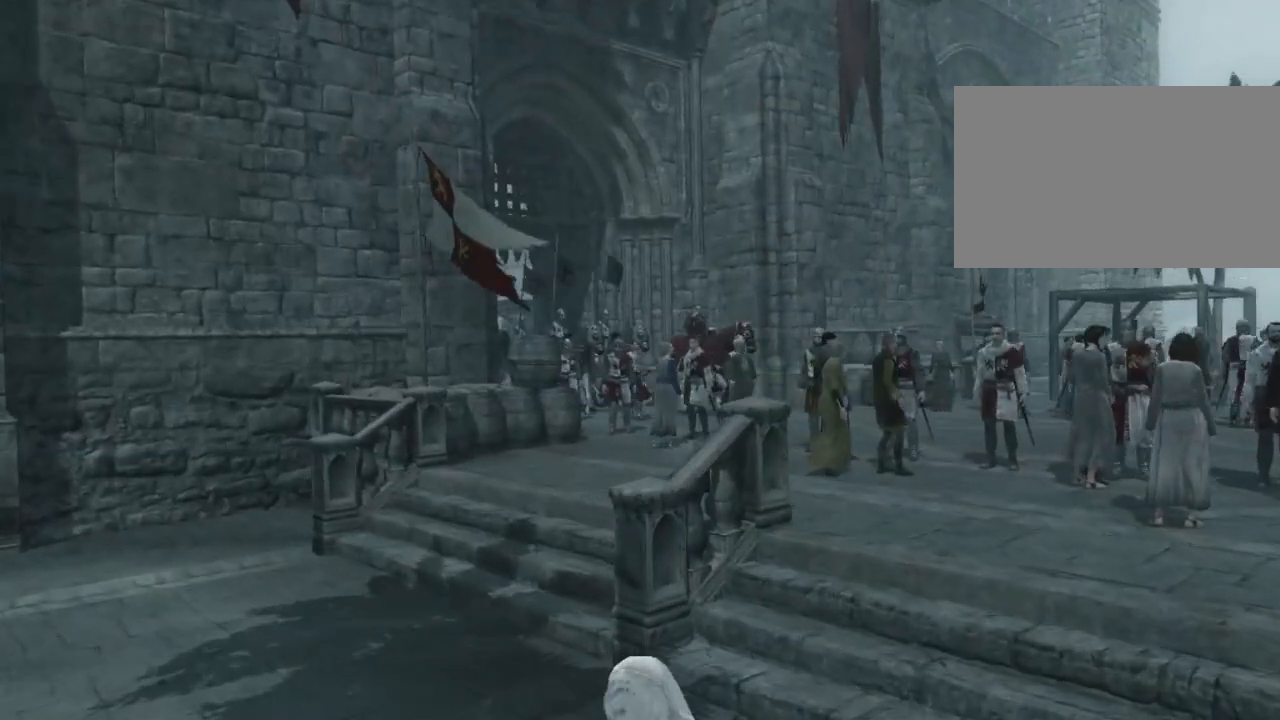
{"keys": ["a", "w"], "mouse": [], "mouse_move": "still", "events": []}
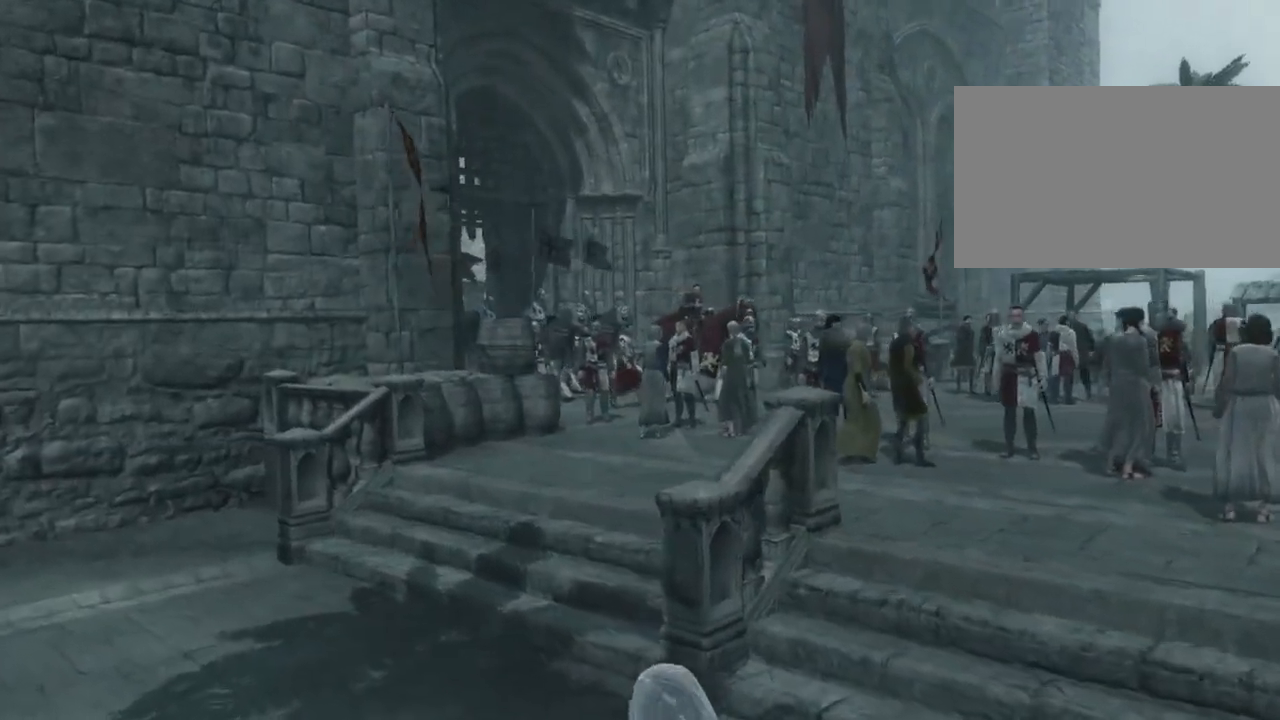
{"keys": ["a", "w"], "mouse": [], "mouse_move": "still", "events": []}
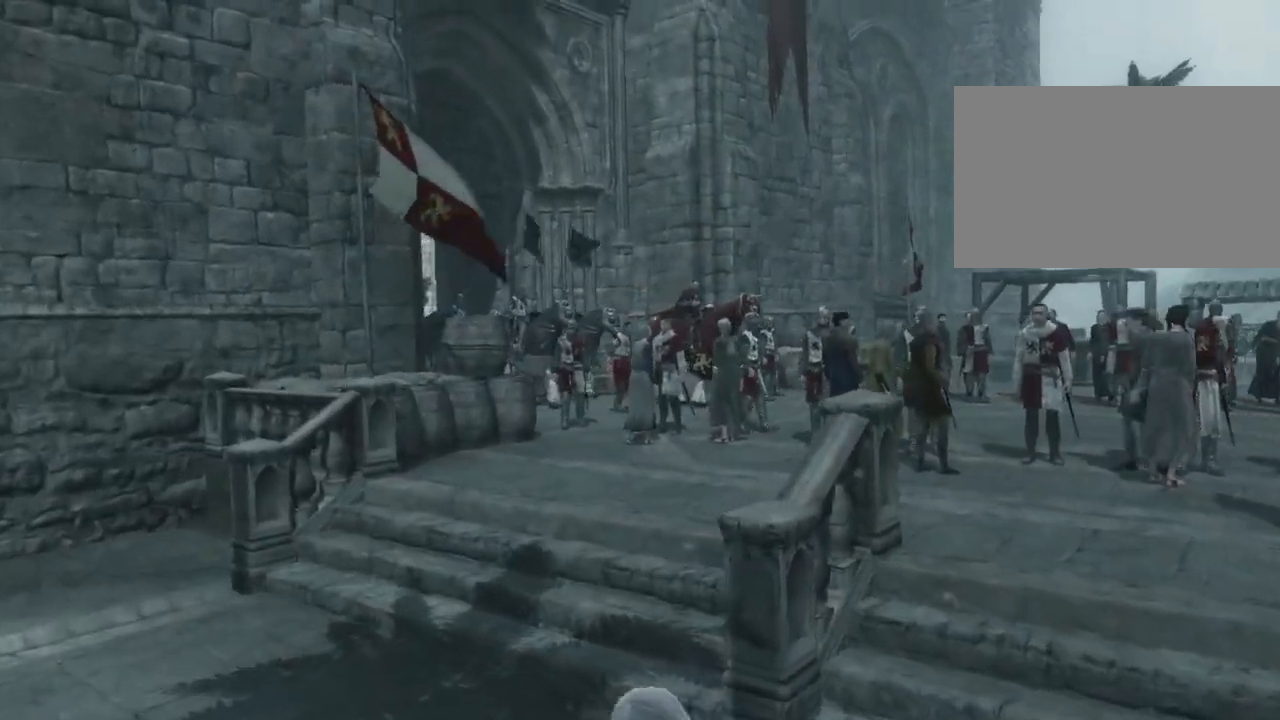
{"keys": ["a", "w"], "mouse": [], "mouse_move": "still", "events": []}
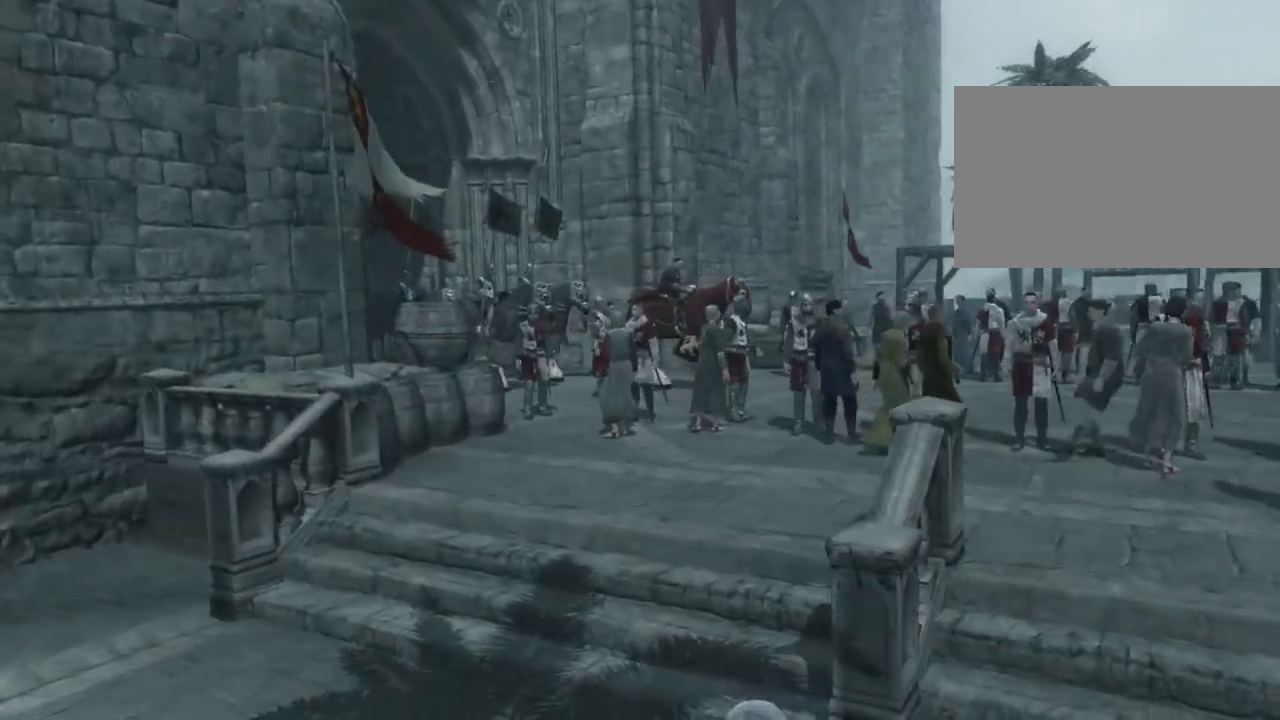
{"keys": ["a", "w"], "mouse": [], "mouse_move": "still", "events": []}
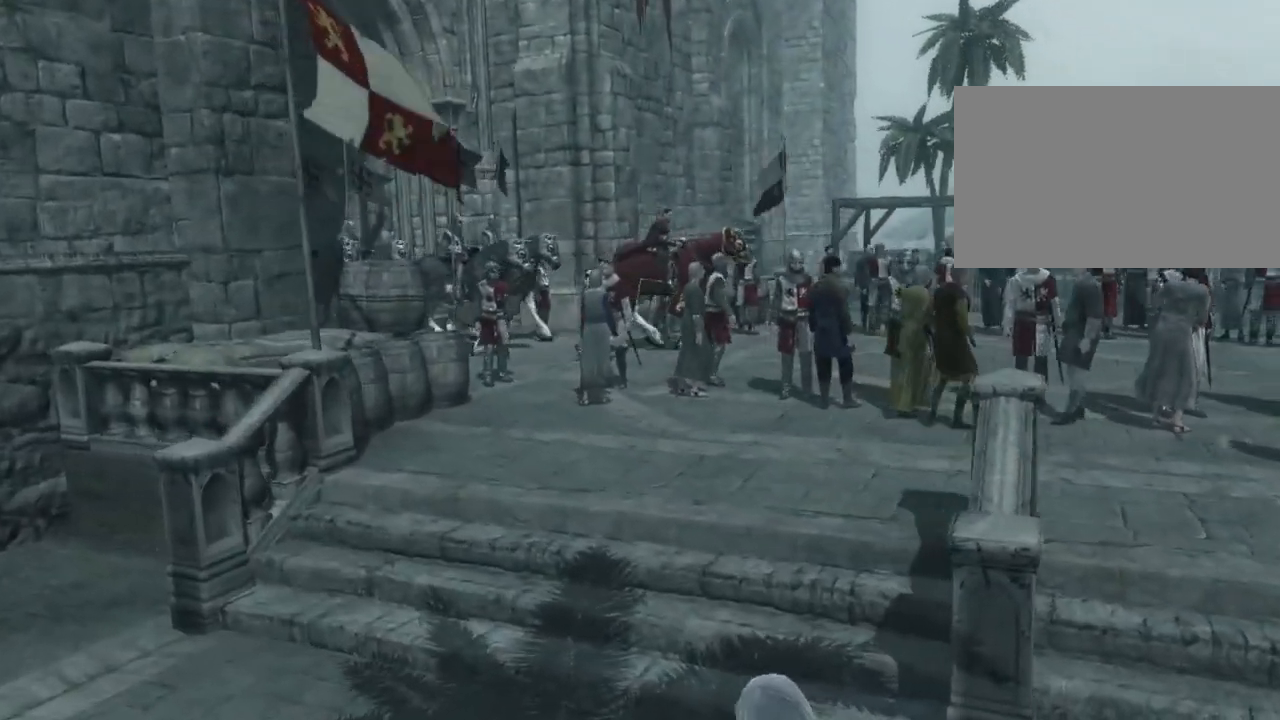
{"keys": ["a", "w"], "mouse": [], "mouse_move": "still", "events": []}
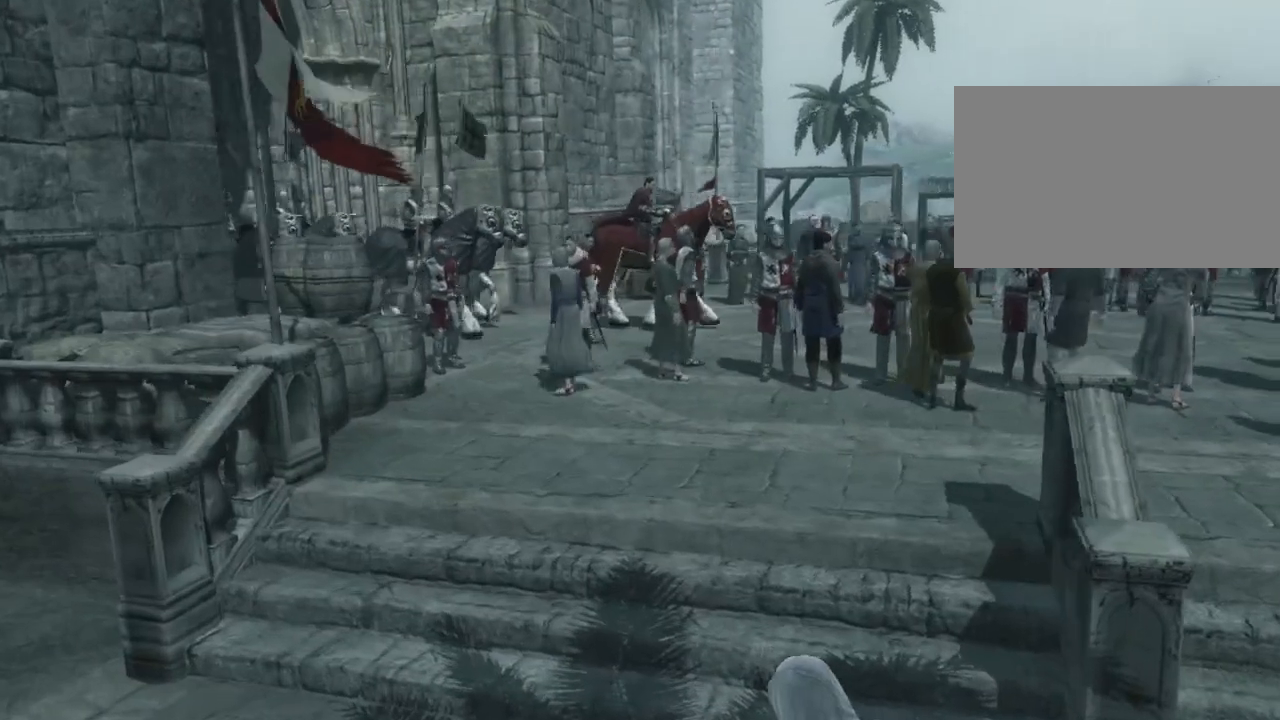
{"keys": ["w"], "mouse": [], "mouse_move": "still", "events": [[400, "a", "up"]]}
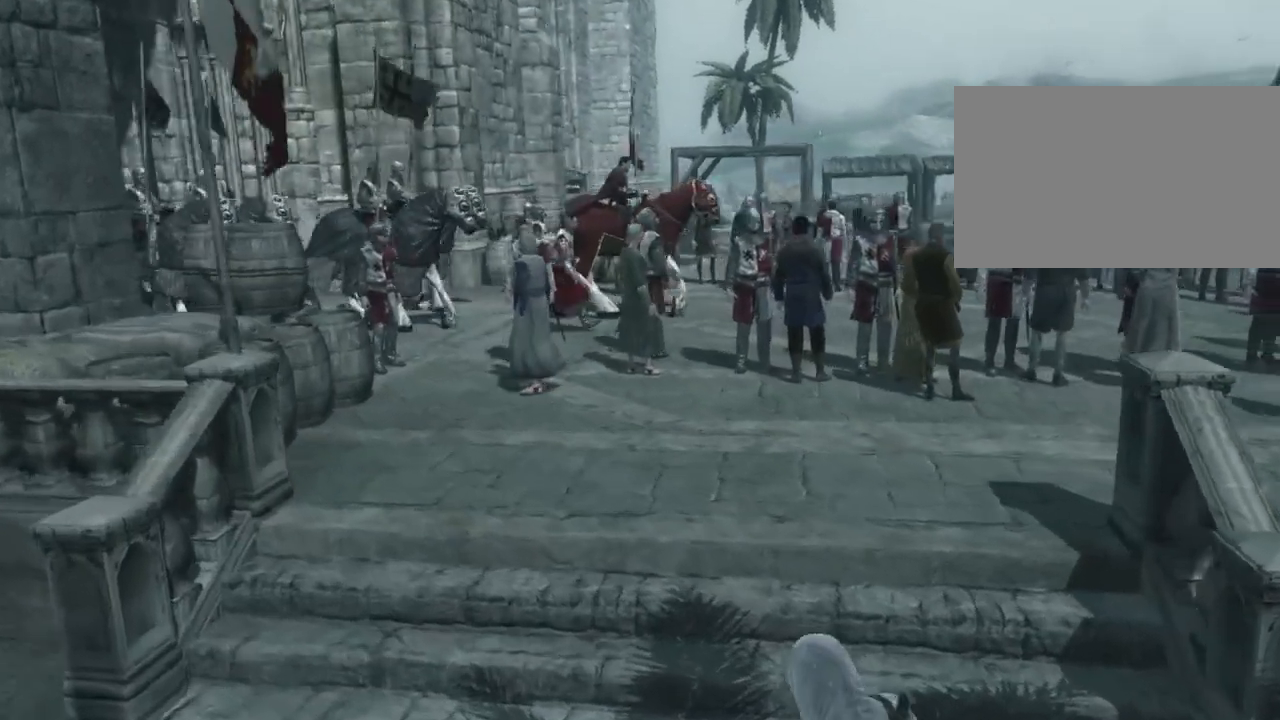
{"keys": ["w"], "mouse": [], "mouse_move": "still", "events": []}
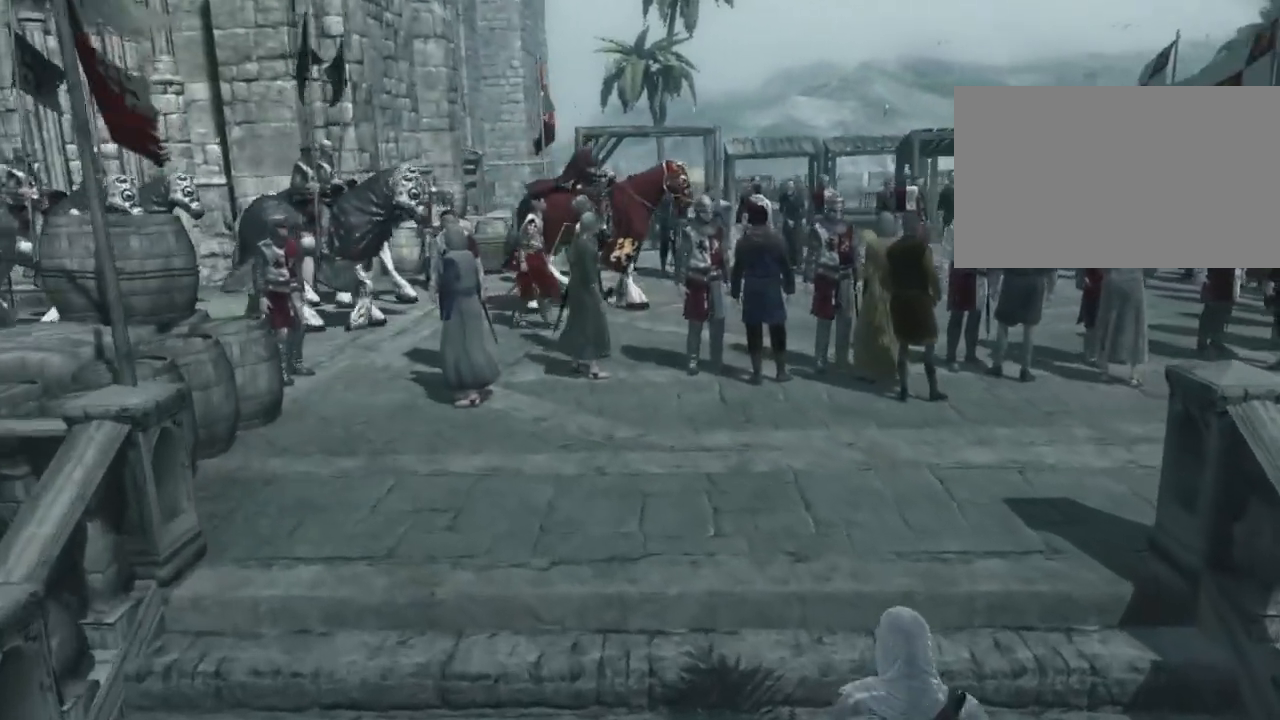
{"keys": [], "mouse": [], "mouse_move": "still", "events": [[50, "a", "down"], [100, "w", "up"], [384, "a", "up"]]}
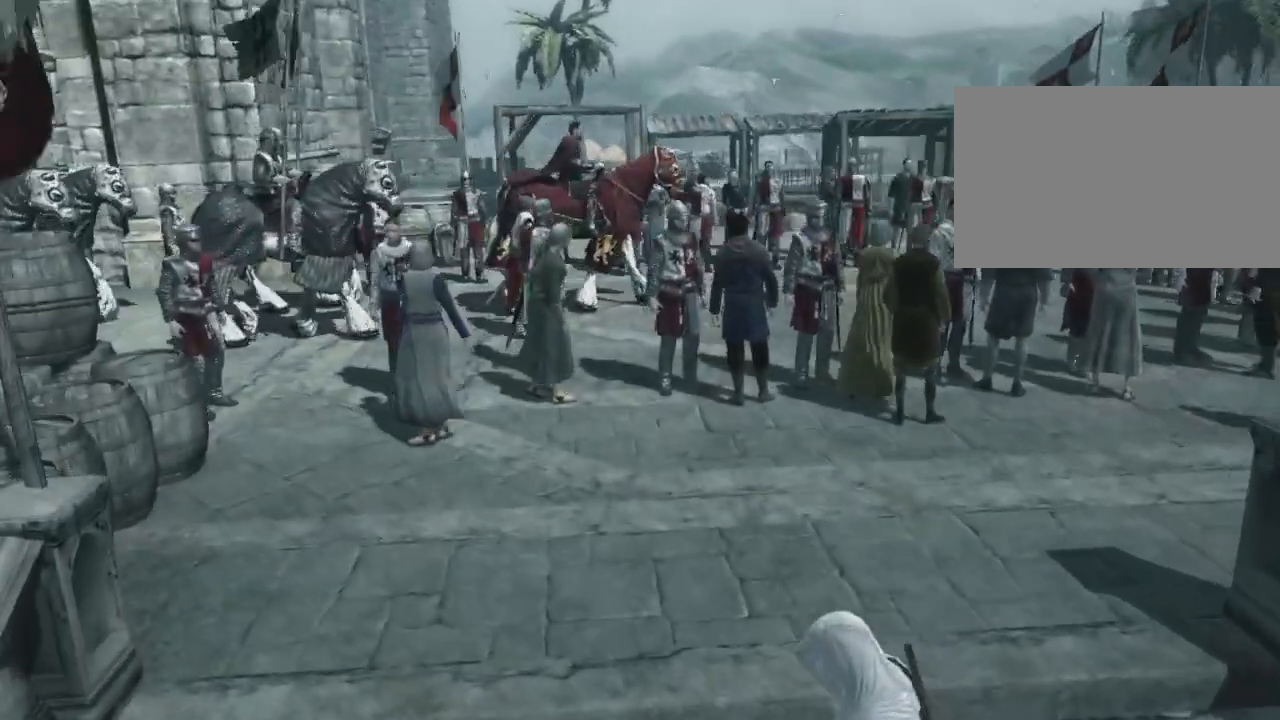
{"keys": [], "mouse": [], "mouse_move": "still", "events": []}
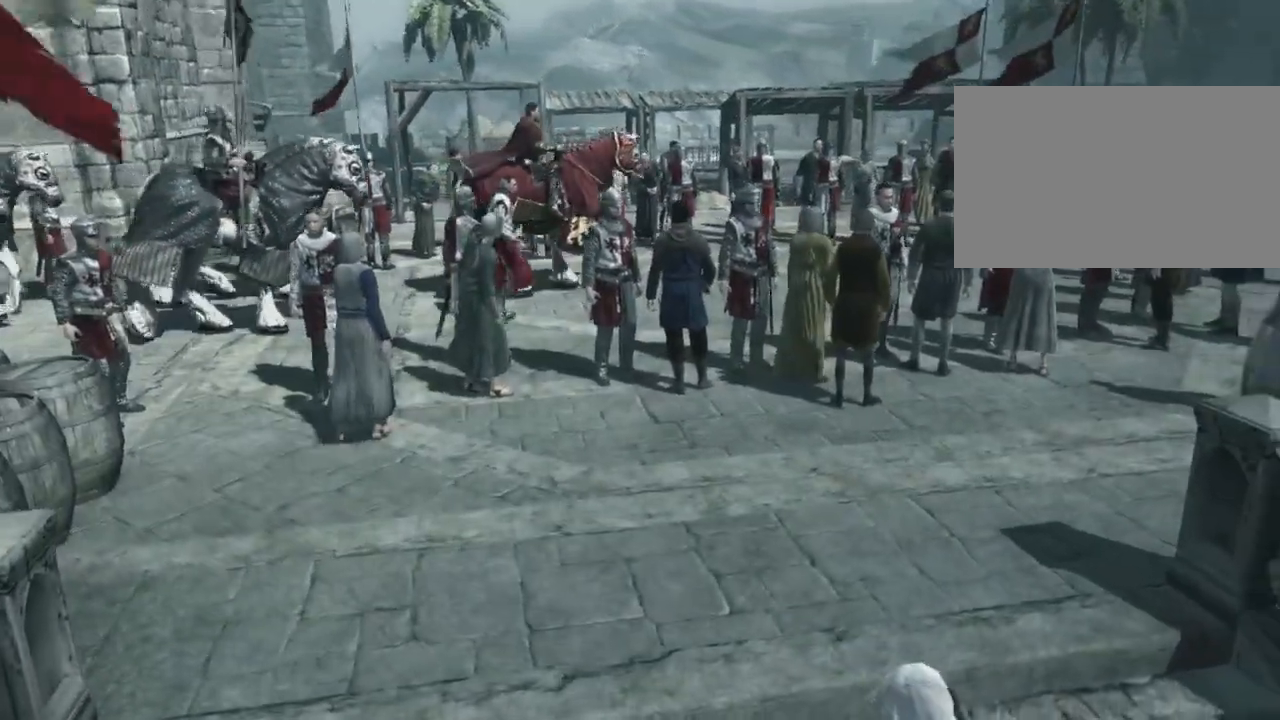
{"keys": [], "mouse": [], "mouse_move": "left", "events": []}
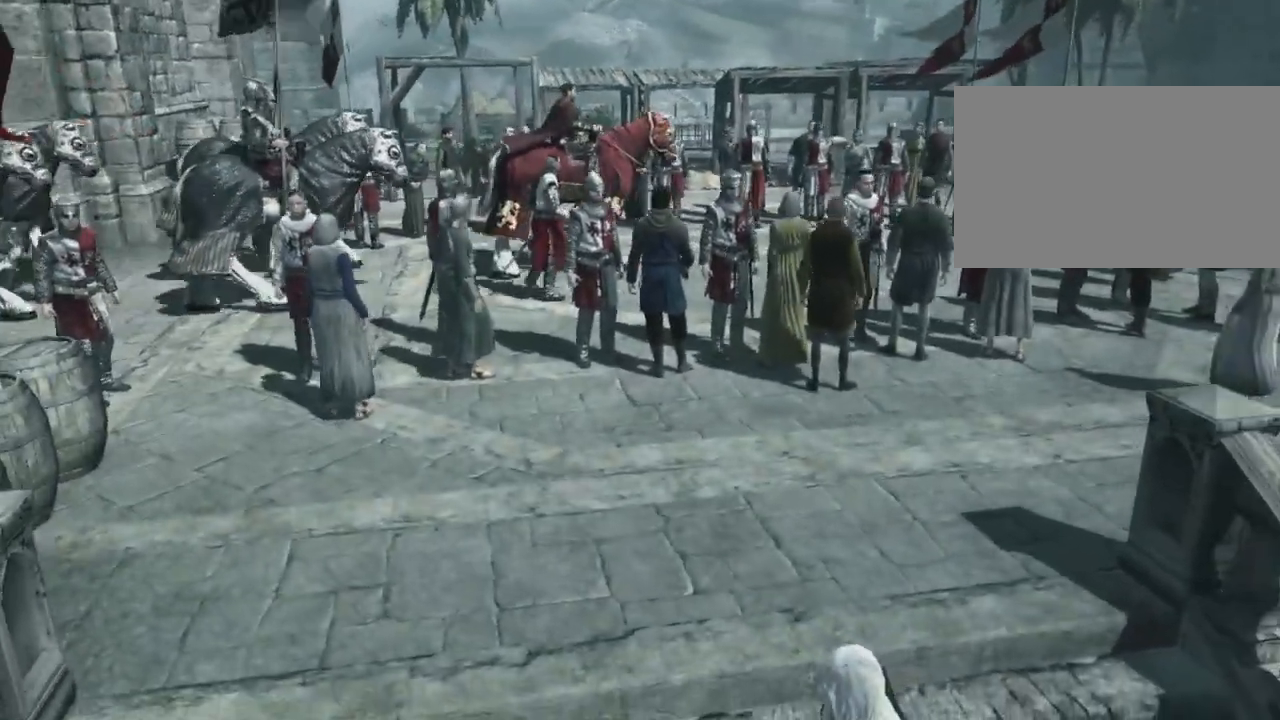
{"keys": [], "mouse": [], "mouse_move": "left", "events": []}
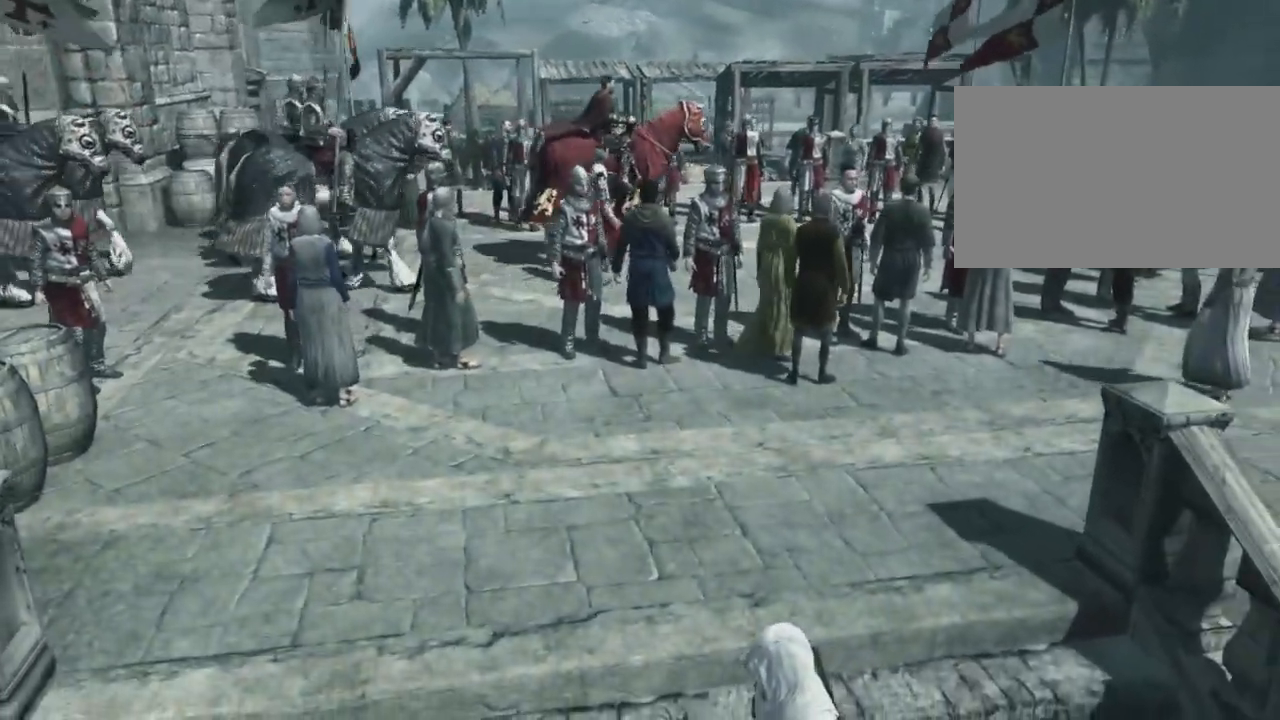
{"keys": [], "mouse": [], "mouse_move": "up-left", "events": []}
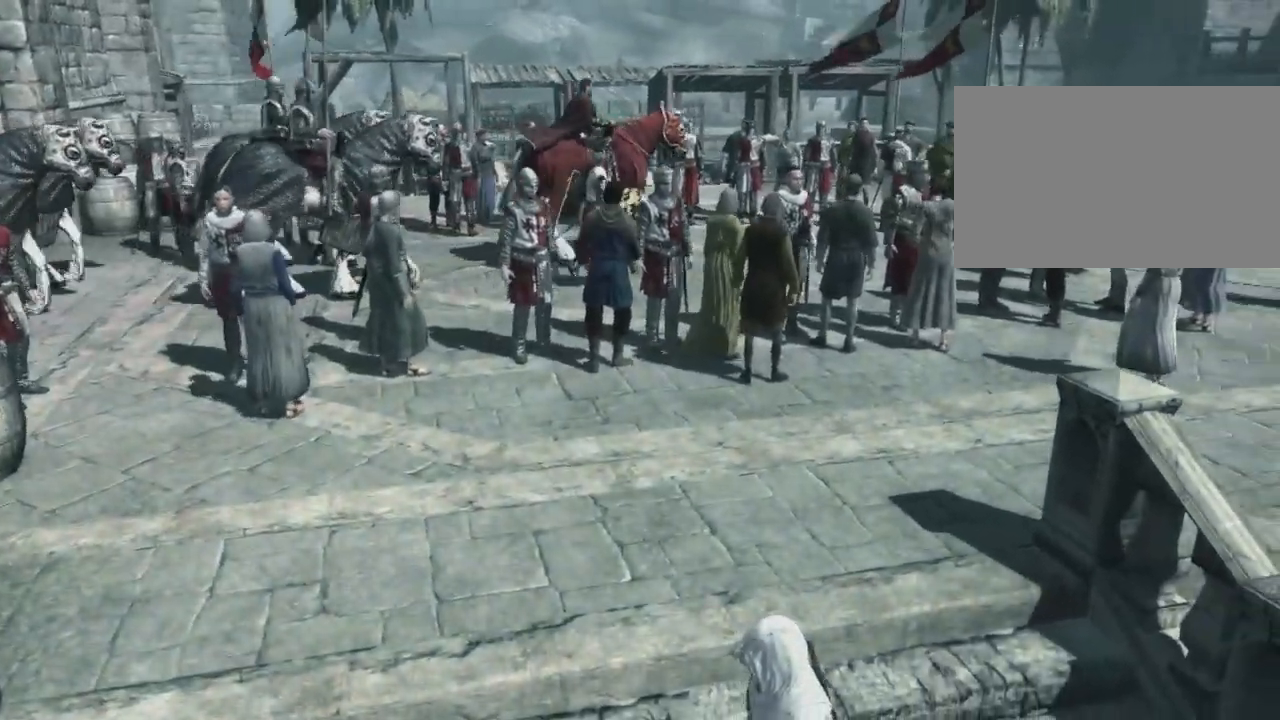
{"keys": [], "mouse": [], "mouse_move": "still", "events": []}
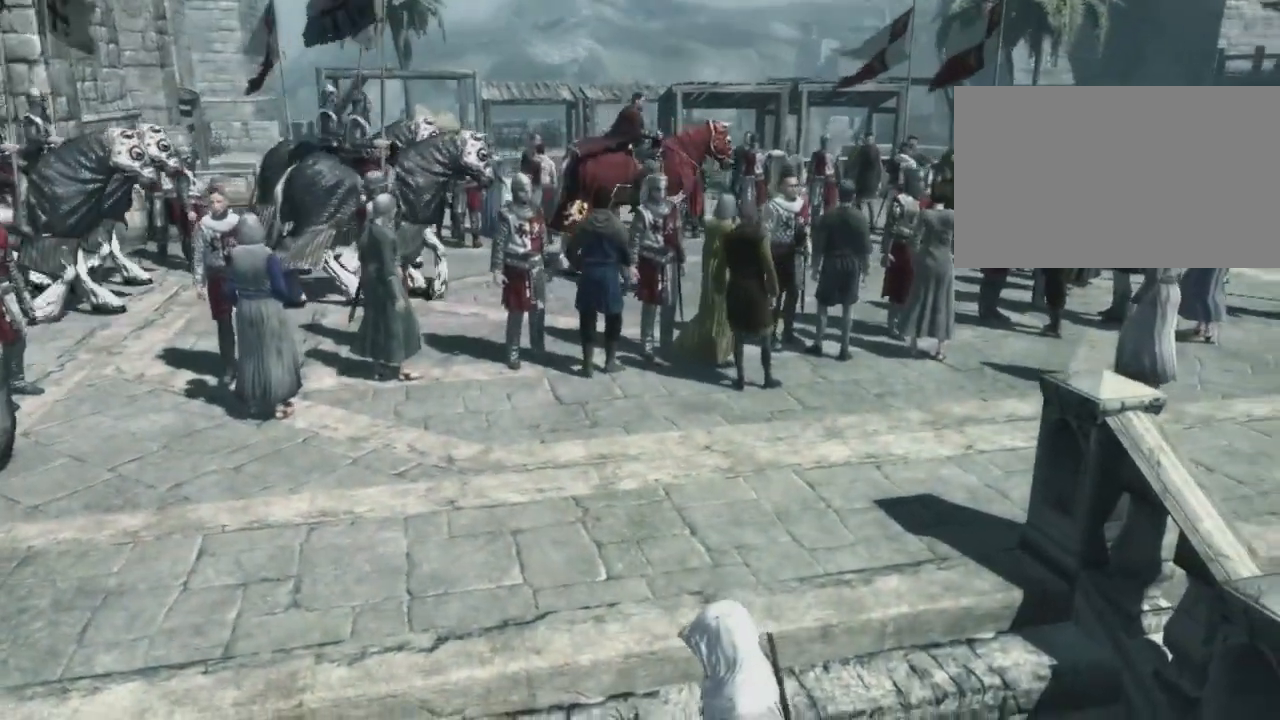
{"keys": [], "mouse": [], "mouse_move": "still", "events": []}
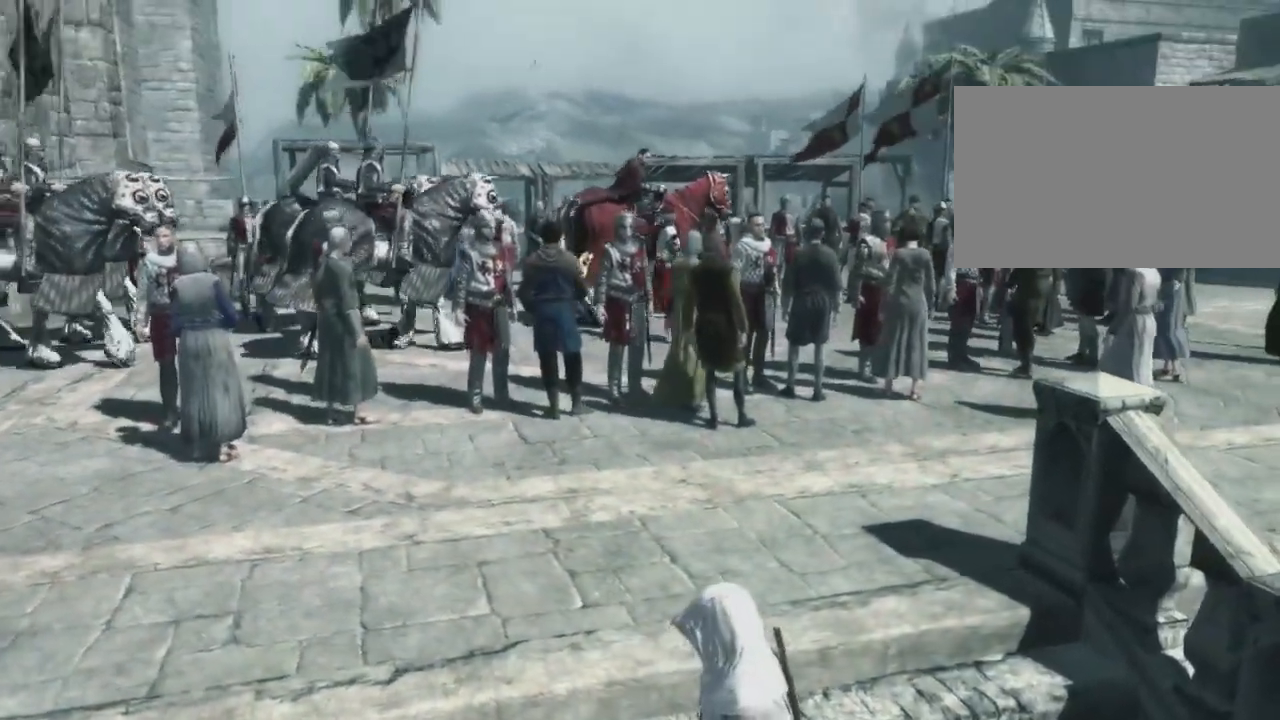
{"keys": ["w"], "mouse": [], "mouse_move": "still", "events": [[150, "w", "down"]]}
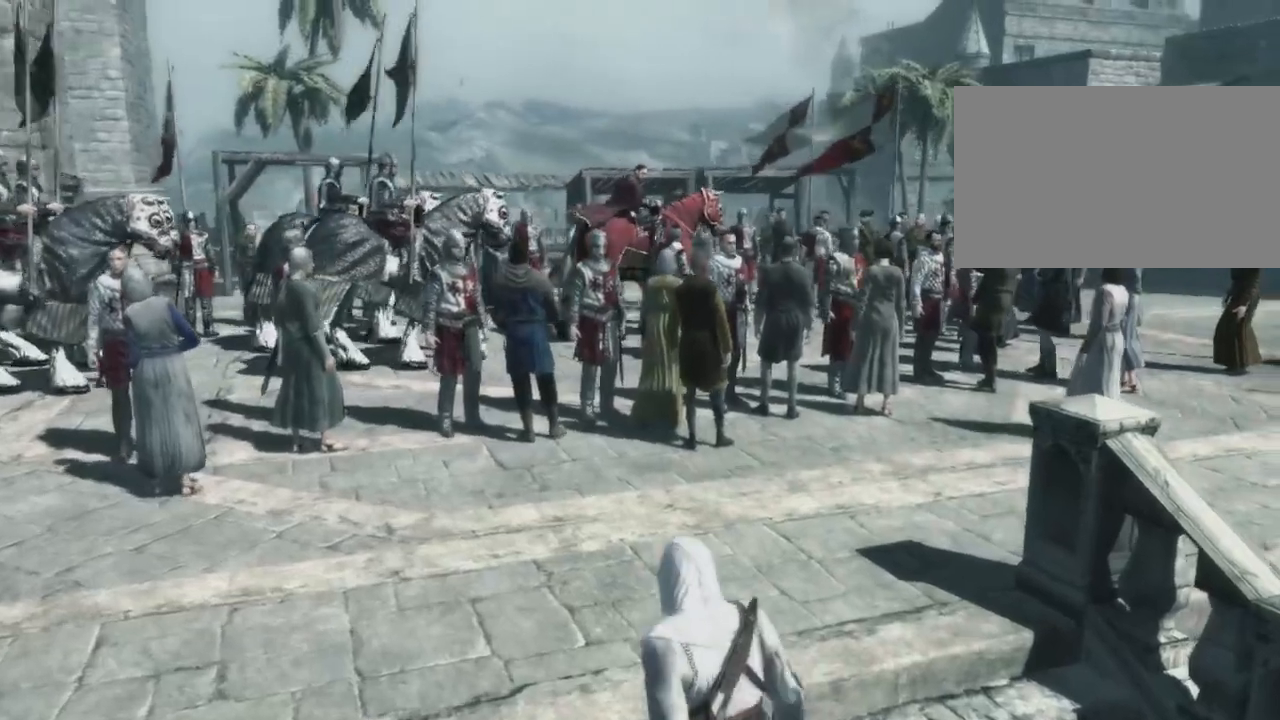
{"keys": ["w"], "mouse": [], "mouse_move": "still", "events": []}
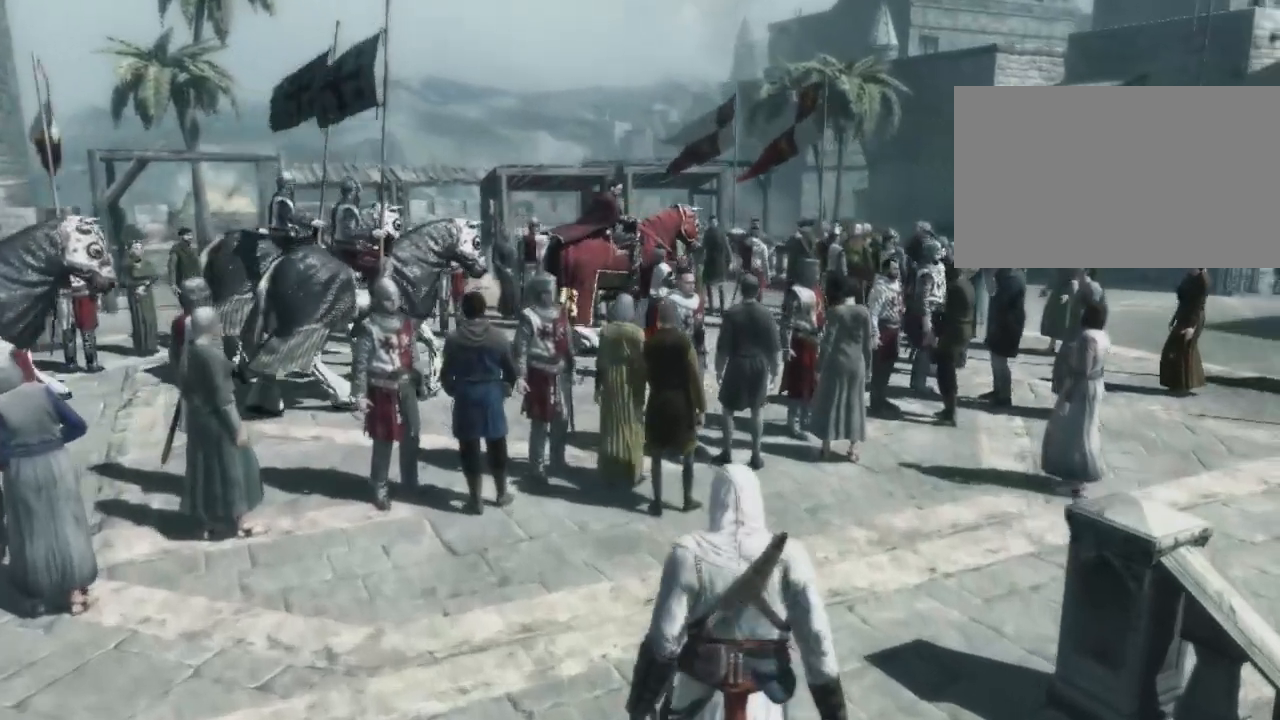
{"keys": [], "mouse": [], "mouse_move": "still", "events": [[100, "w", "up"], [200, "a", "down"], [384, "a", "up"]]}
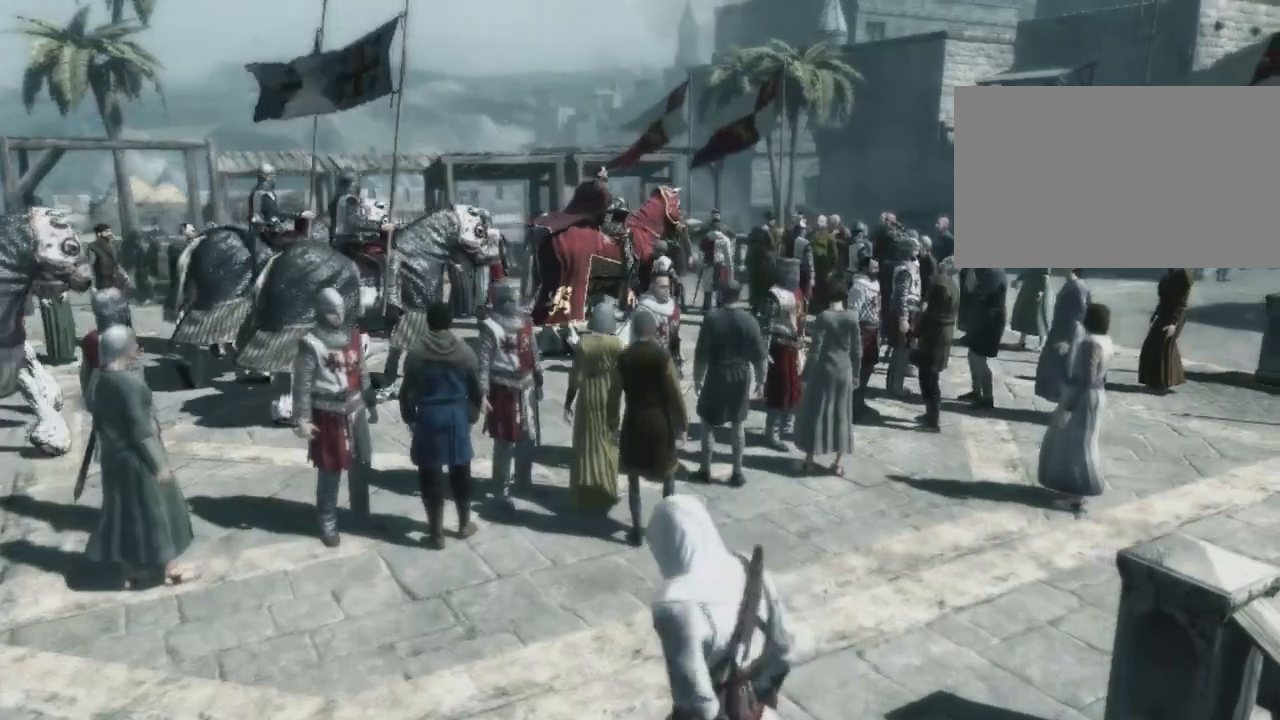
{"keys": [], "mouse": [], "events": []}
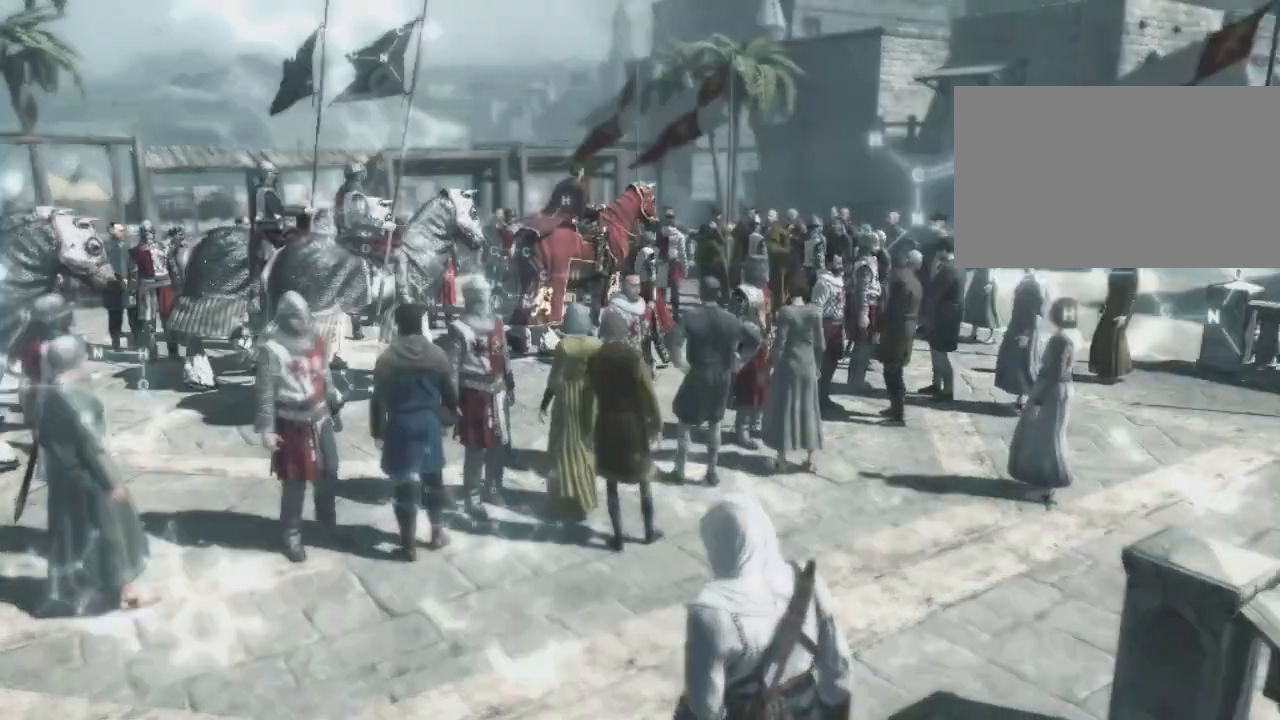
{"keys": [], "mouse": [], "mouse_move": "still", "events": [[317, "a", "down"], [467, "a", "up"]]}
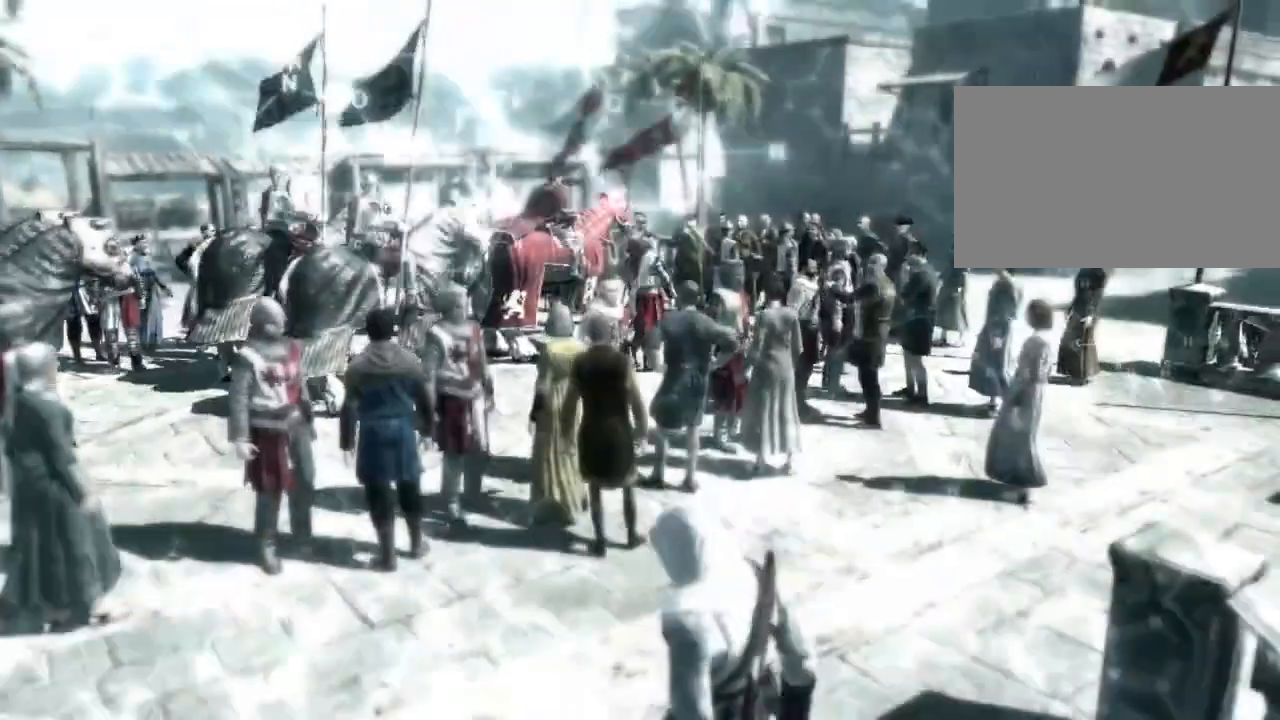
{"keys": [], "mouse": [], "mouse_move": "still", "events": []}
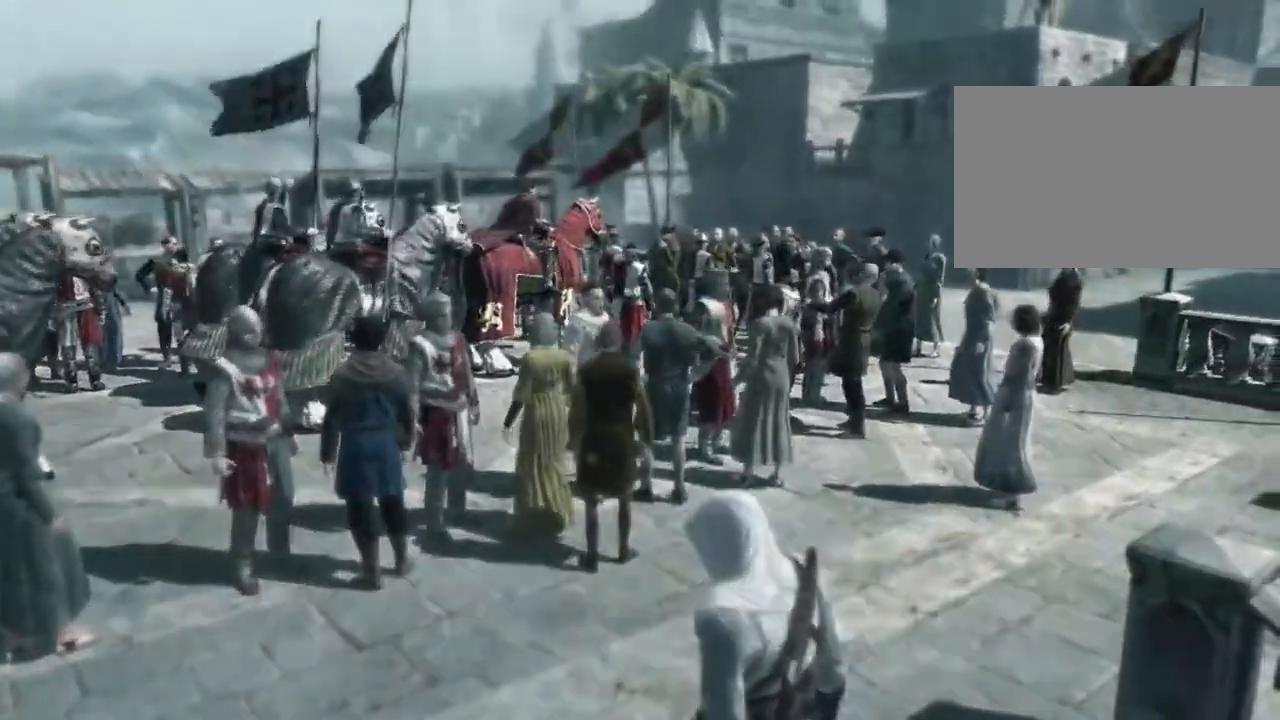
{"keys": [], "mouse": [], "mouse_move": "down-left", "events": []}
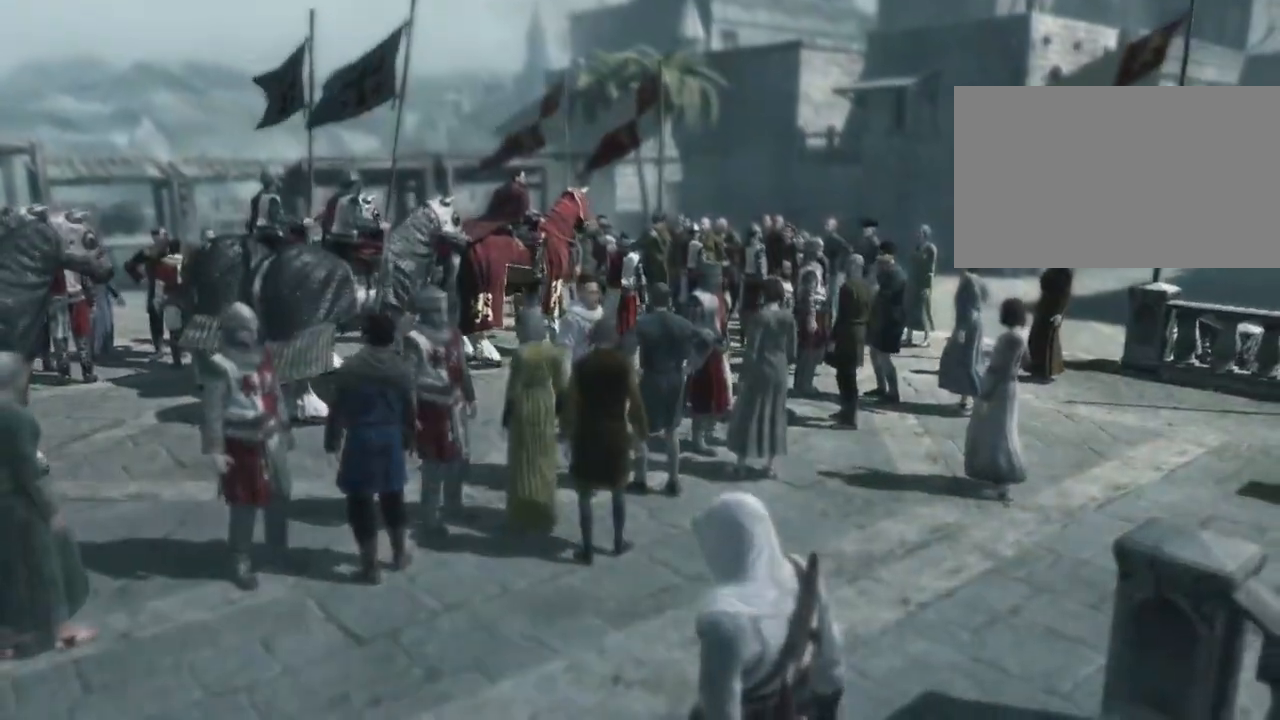
{"keys": [], "mouse": [], "mouse_move": "still", "events": []}